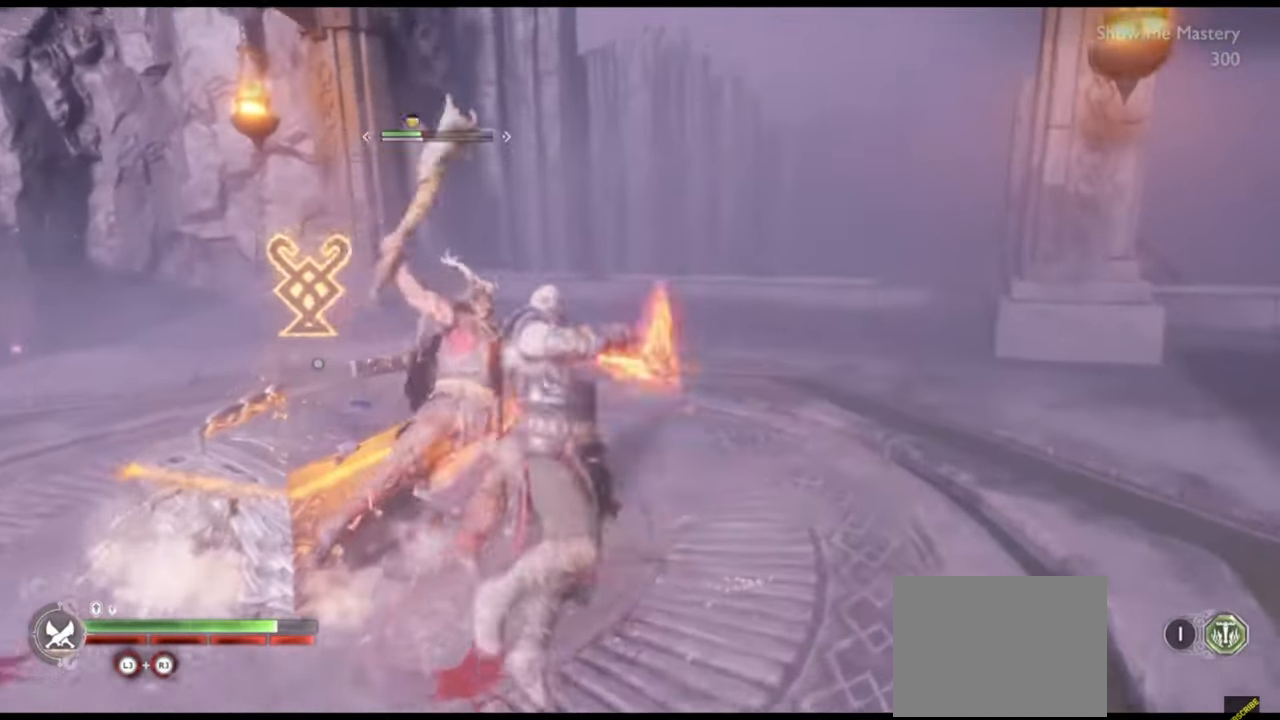
Gameplay with a controller (PlayStation layout); each line is a JSON object with the inputs held at the frame after it. "events" lists button and stick changes between this image and that frame as [ms after this image, input, new state], when the widget could be followed in between. Not read: L3 R3.
{"buttons": ["SQUARE", "R1"], "left_stick": "center", "right_stick": "center", "events": [[17, "SQUARE", "up"], [67, "left_stick", "center"], [150, "right_stick", "left"], [217, "left_stick", "up"], [217, "right_stick", "center"], [283, "SQUARE", "down"], [333, "left_stick", "center"], [367, "SQUARE", "up"], [450, "SQUARE", "down"]]}
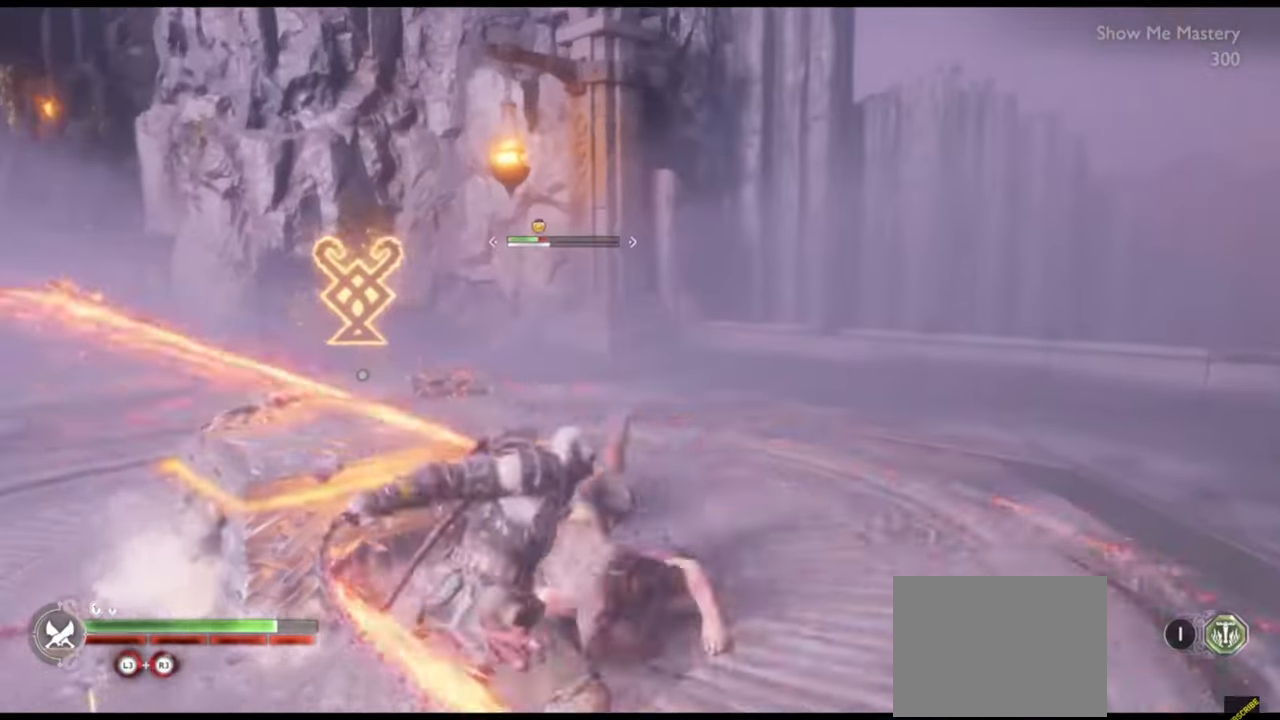
{"buttons": ["SQUARE", "R1"], "left_stick": "center", "right_stick": "center", "events": [[33, "SQUARE", "up"], [300, "SQUARE", "down"], [383, "SQUARE", "up"], [467, "SQUARE", "down"]]}
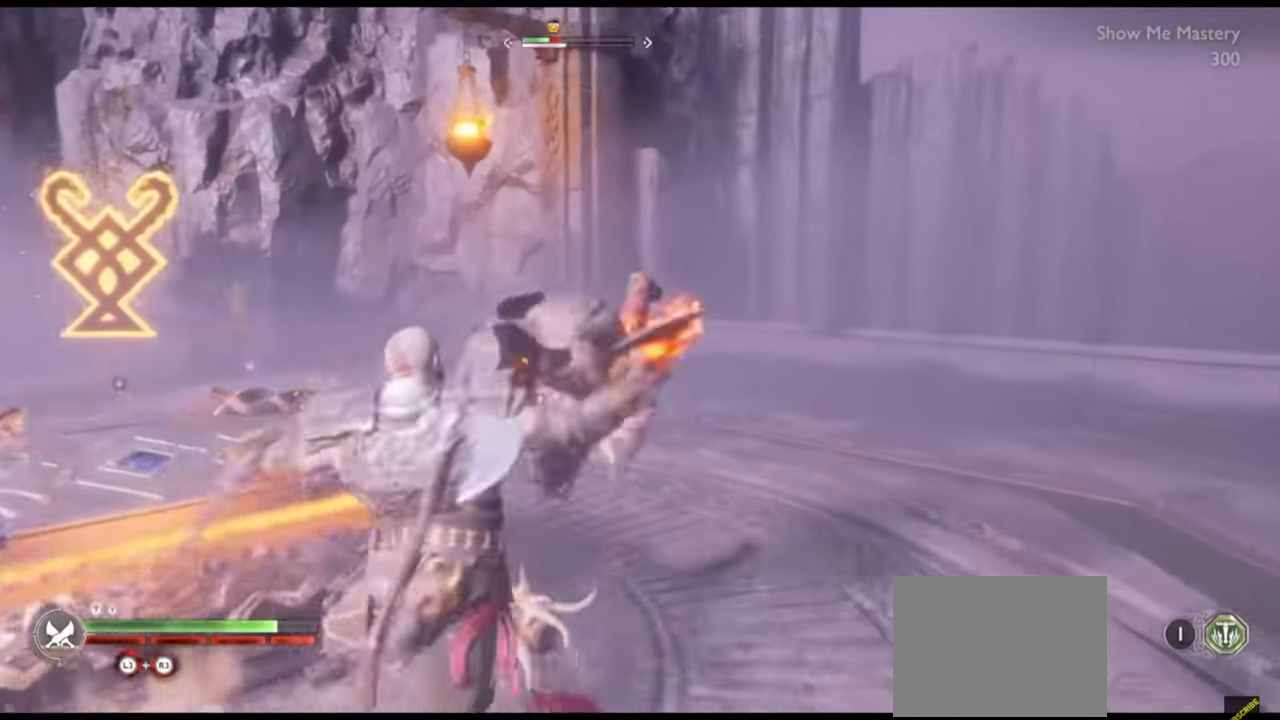
{"buttons": ["R1"], "left_stick": "center", "right_stick": "center", "events": [[33, "SQUARE", "up"], [133, "SQUARE", "down"], [183, "SQUARE", "up"], [417, "SQUARE", "down"], [500, "SQUARE", "up"]]}
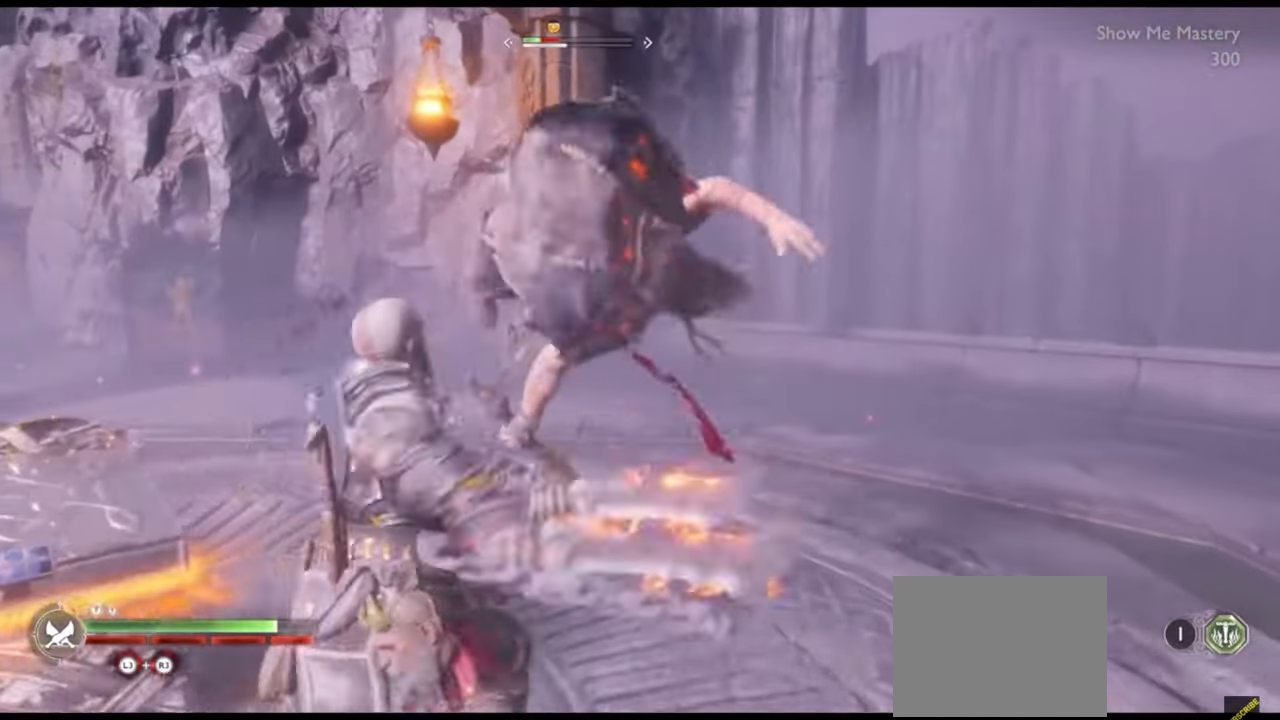
{"buttons": ["R1"], "left_stick": "center", "right_stick": "center", "events": [[67, "SQUARE", "down"], [133, "SQUARE", "up"], [400, "SQUARE", "down"], [467, "SQUARE", "up"]]}
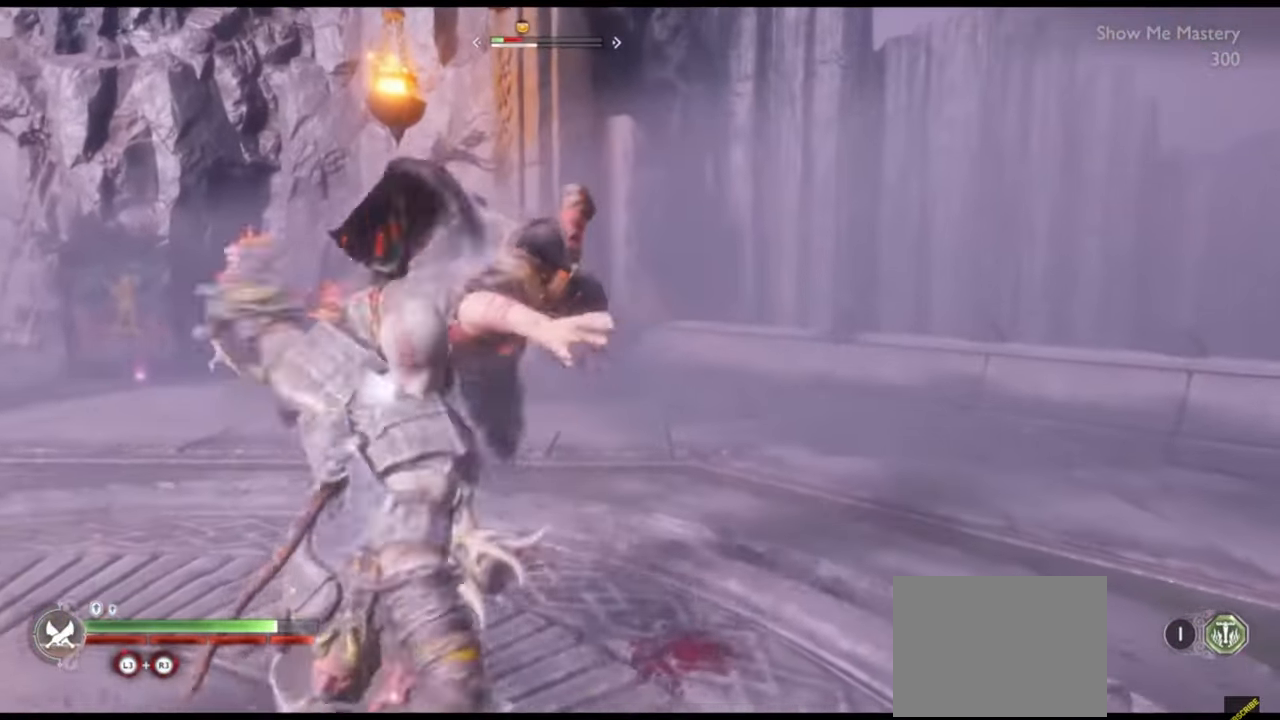
{"buttons": ["SQUARE", "R1"], "left_stick": "up", "right_stick": "center", "events": [[67, "SQUARE", "down"], [133, "SQUARE", "up"], [400, "left_stick", "up"], [500, "SQUARE", "down"]]}
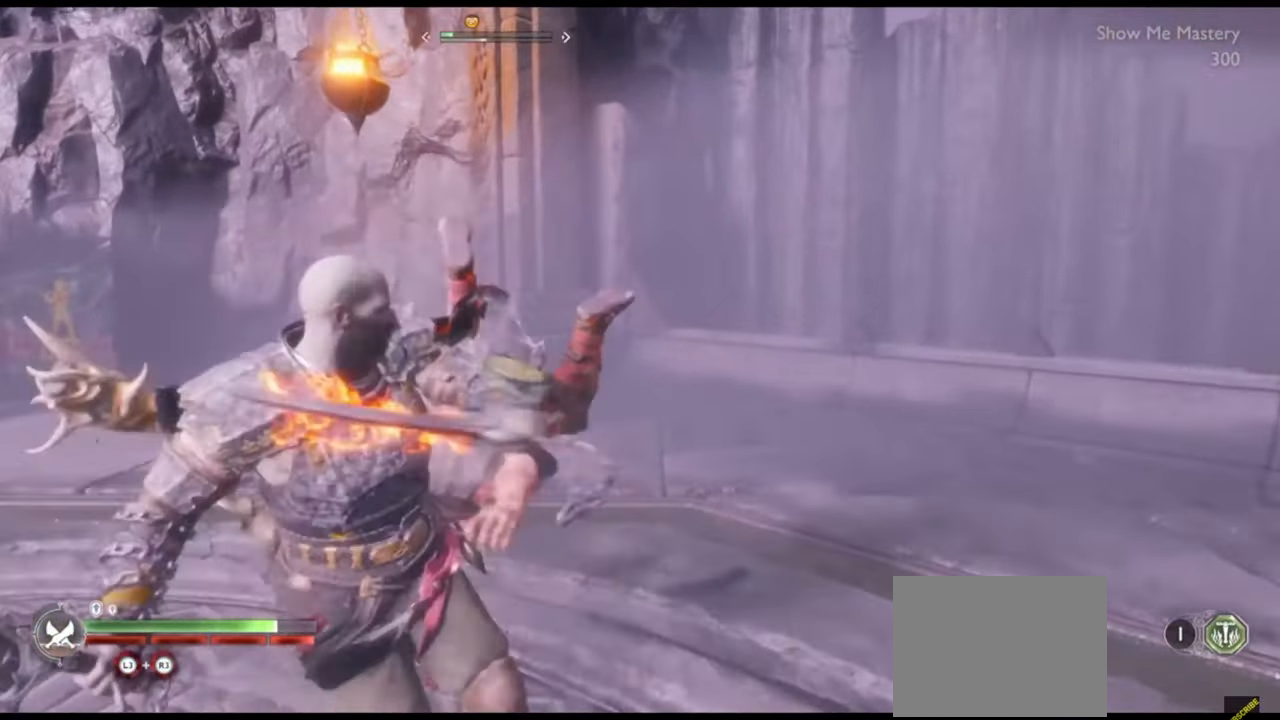
{"buttons": ["SQUARE", "R1"], "left_stick": "up", "right_stick": "center", "events": [[17, "left_stick", "center"], [67, "SQUARE", "up"], [117, "left_stick", "up"], [167, "SQUARE", "down"], [233, "SQUARE", "up"], [233, "left_stick", "center"], [300, "left_stick", "up"], [417, "left_stick", "center"], [467, "left_stick", "up"], [483, "SQUARE", "down"]]}
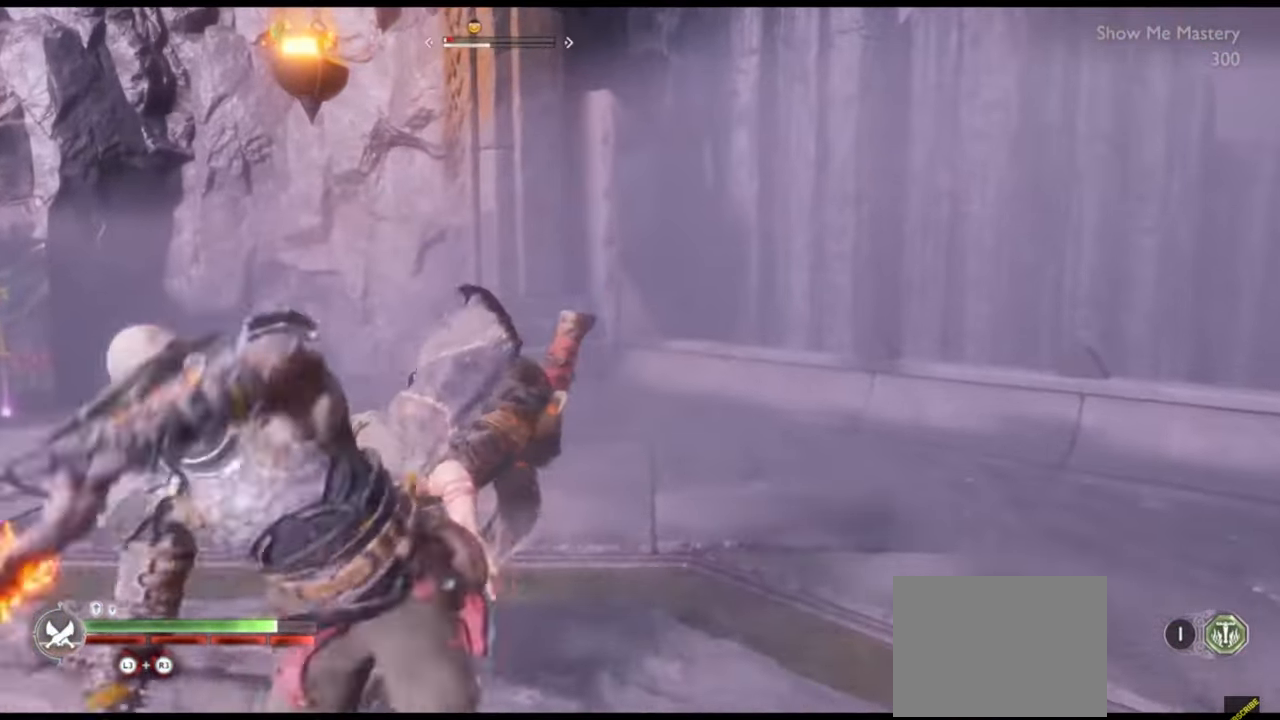
{"buttons": [], "left_stick": "down", "right_stick": "center", "events": [[33, "SQUARE", "up"], [117, "left_stick", "center"], [133, "R1", "up"], [233, "left_stick", "down"], [350, "CROSS", "down"], [433, "CROSS", "up"]]}
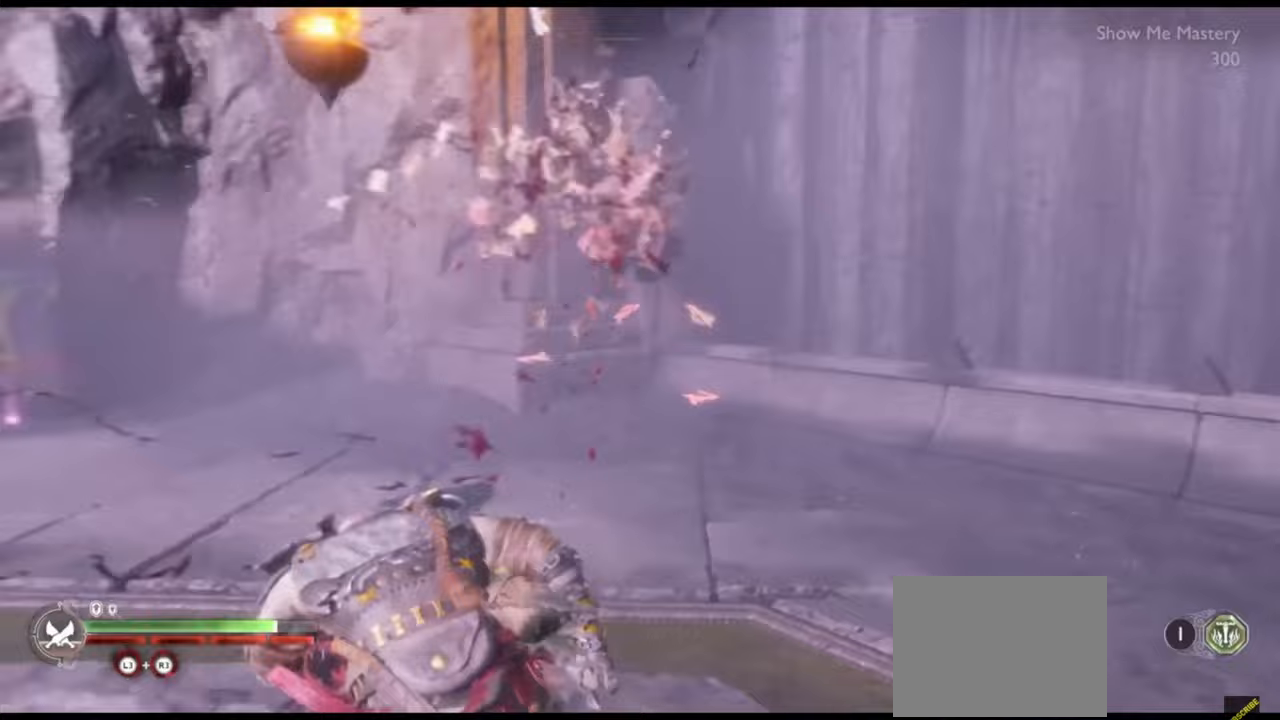
{"buttons": [], "left_stick": "up-left", "right_stick": "center", "events": [[17, "right_stick", "left"], [67, "left_stick", "down-left"], [233, "left_stick", "up-left"], [283, "left_stick", "up"], [300, "right_stick", "center"], [433, "left_stick", "up-left"]]}
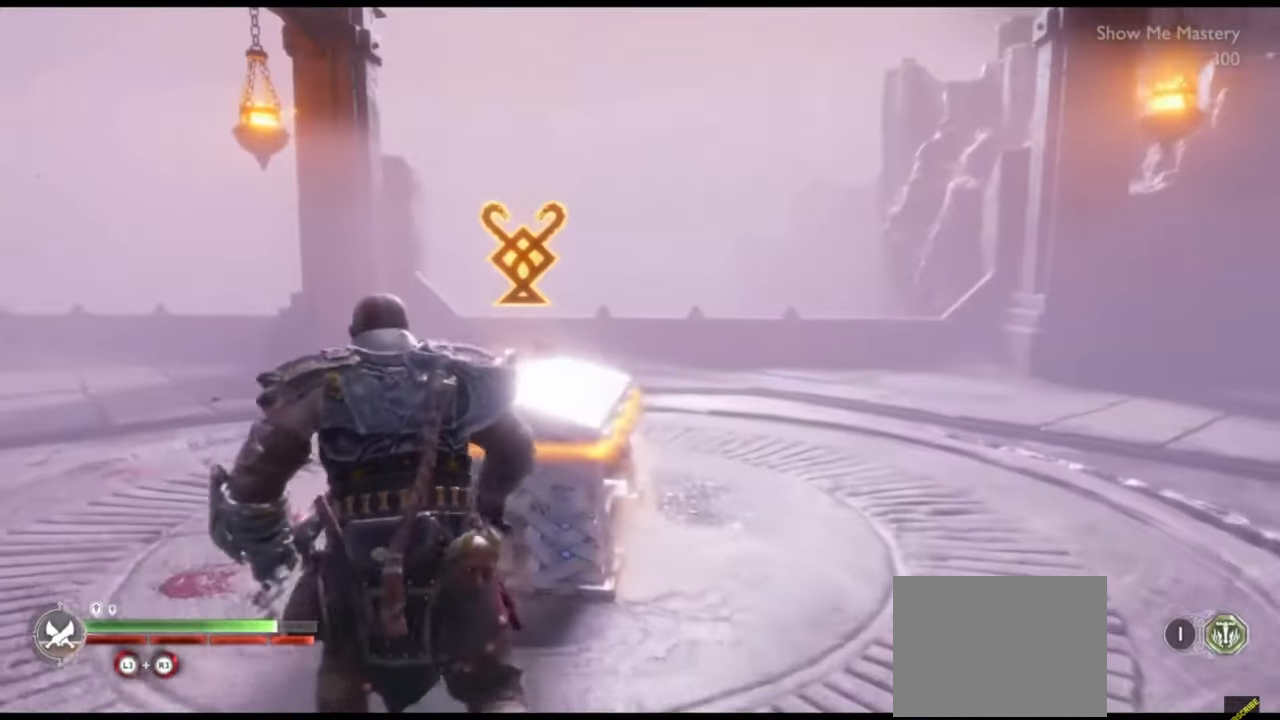
{"buttons": ["CIRCLE"], "left_stick": "up-left", "right_stick": "center", "events": [[50, "left_stick", "left"], [133, "right_stick", "right"], [167, "left_stick", "up-left"], [350, "right_stick", "center"], [433, "CIRCLE", "down"]]}
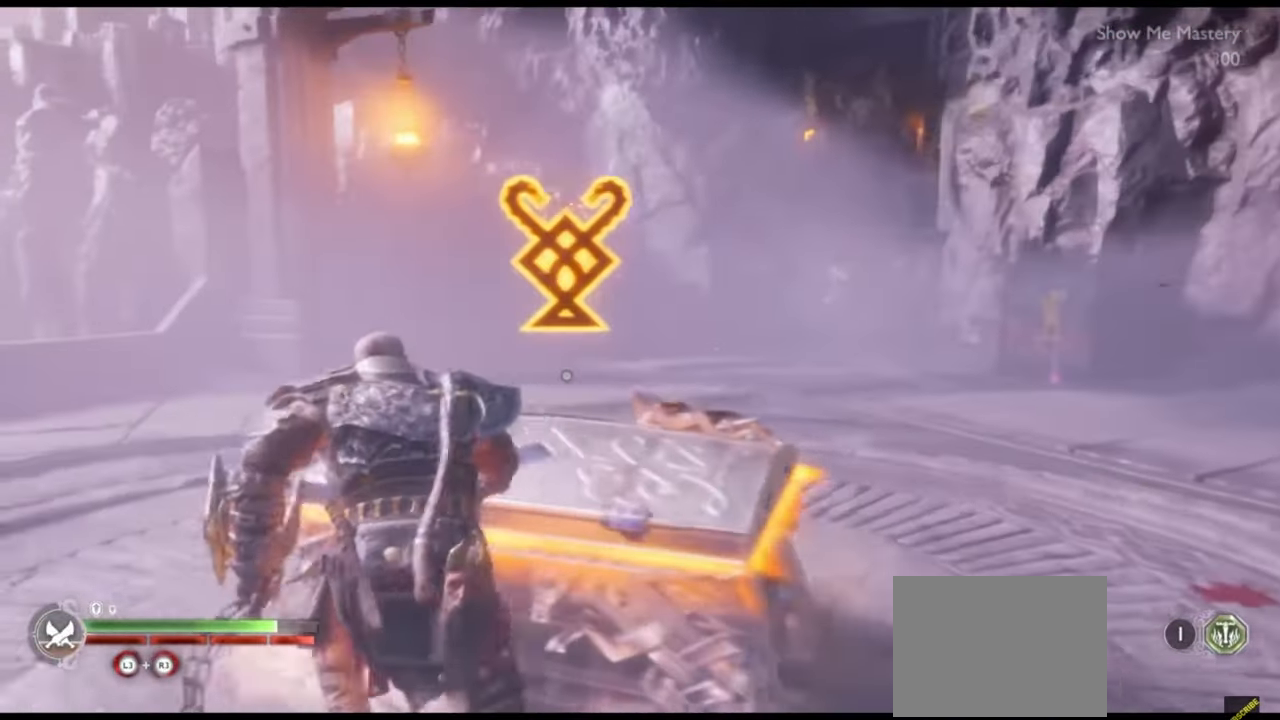
{"buttons": [], "left_stick": "center", "right_stick": "center", "events": [[17, "CIRCLE", "up"], [50, "left_stick", "center"], [83, "CIRCLE", "down"], [150, "CIRCLE", "up"], [233, "CIRCLE", "down"], [267, "CIRCLE", "up"], [300, "CIRCLE", "down"], [400, "CIRCLE", "up"]]}
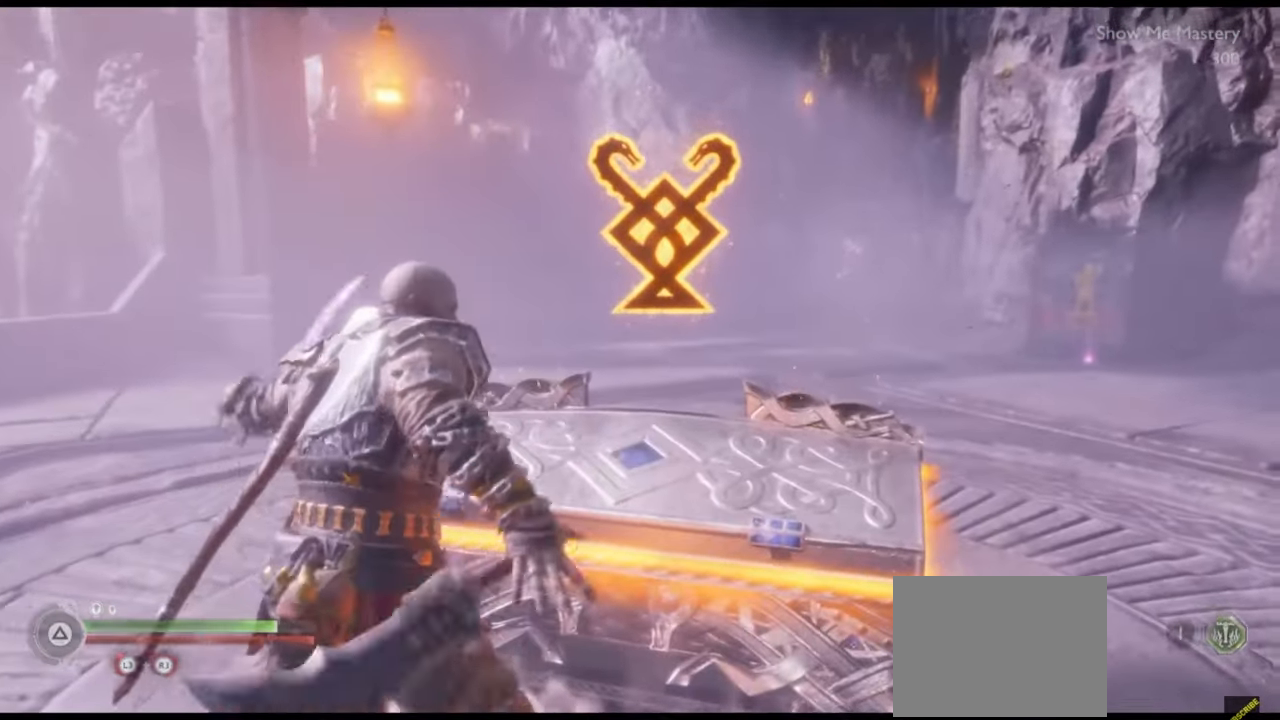
{"buttons": [], "left_stick": "center", "right_stick": "center", "events": []}
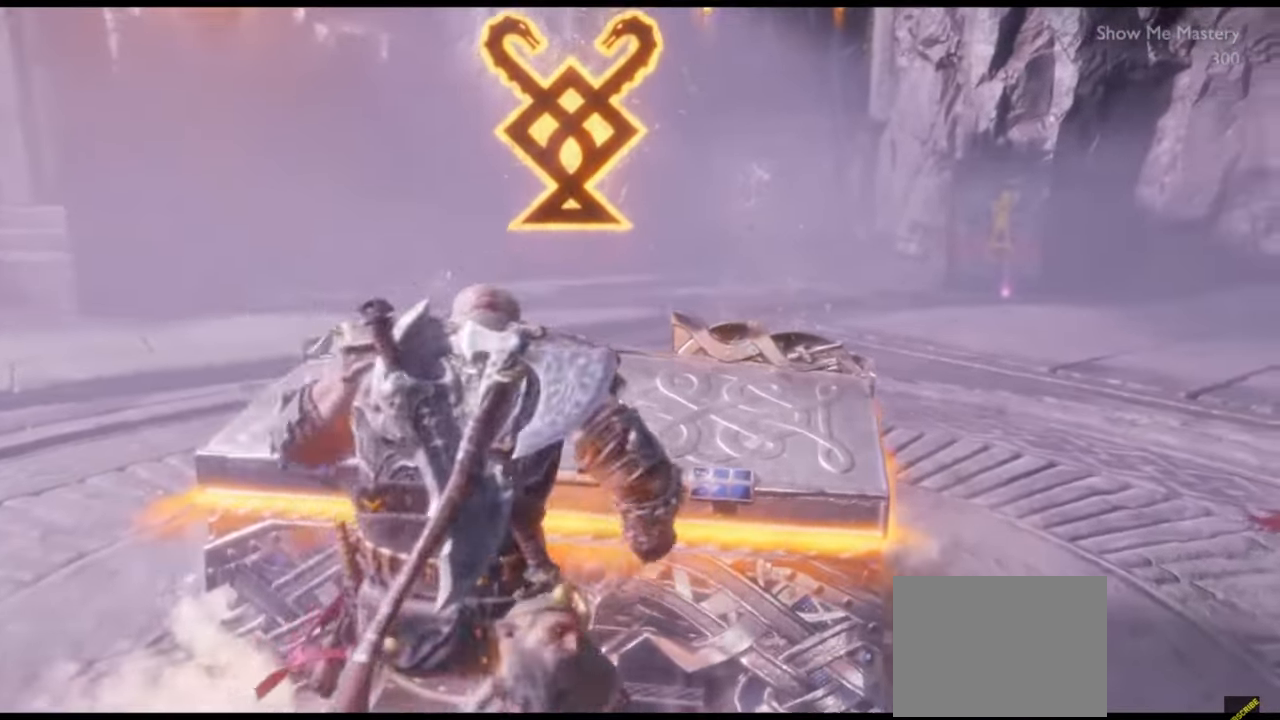
{"buttons": [], "left_stick": "left", "right_stick": "center", "events": [[17, "left_stick", "left"]]}
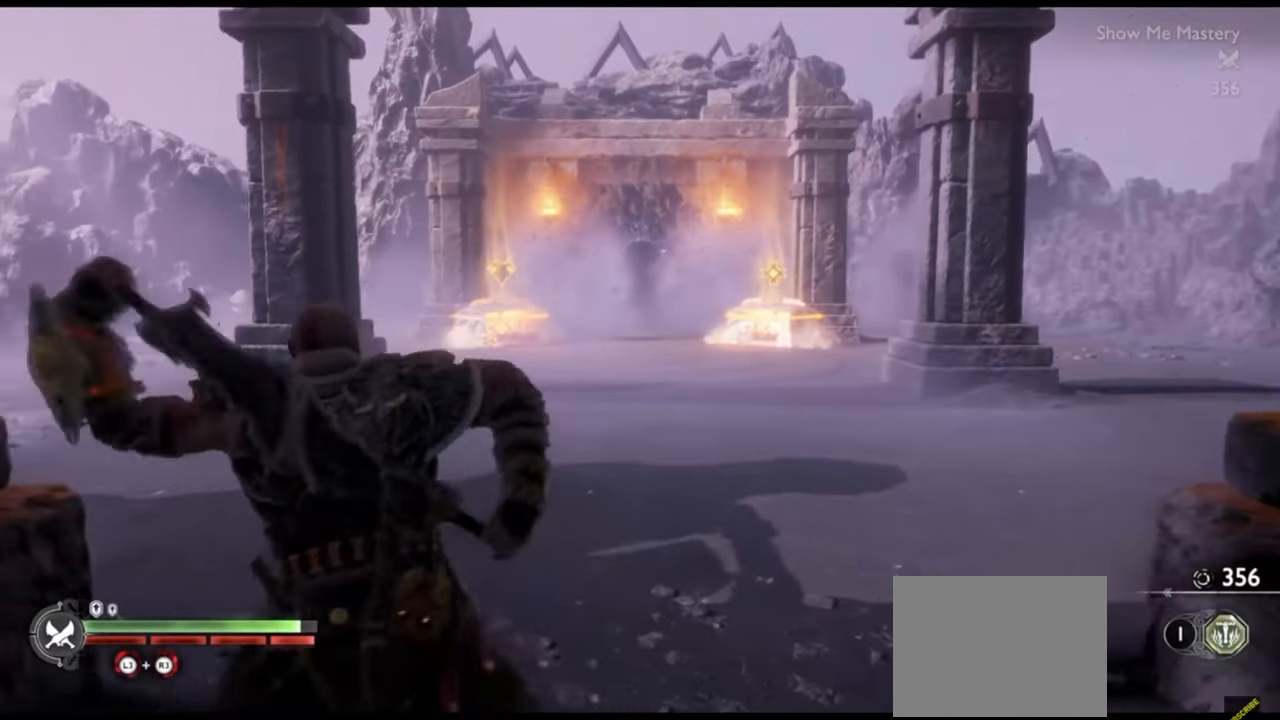
{"buttons": [], "left_stick": "up-left", "right_stick": "center"}
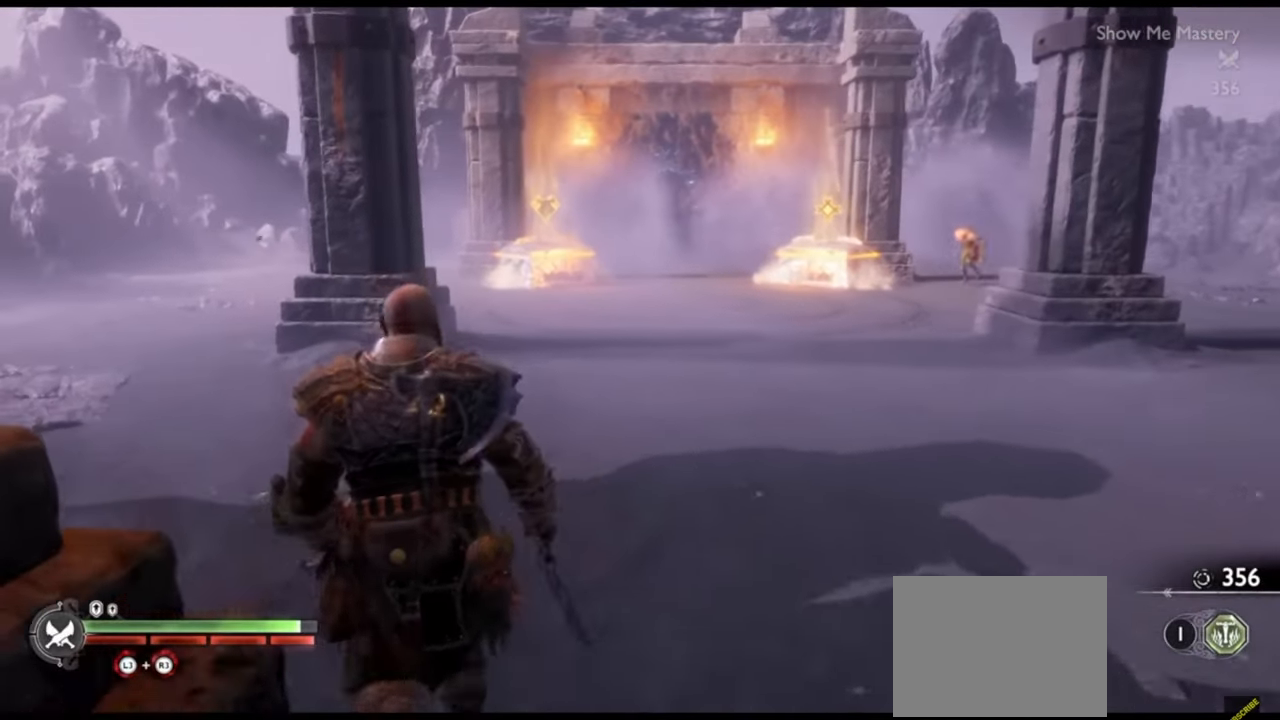
{"buttons": [], "left_stick": "left", "right_stick": "center", "events": [[33, "left_stick", "left"]]}
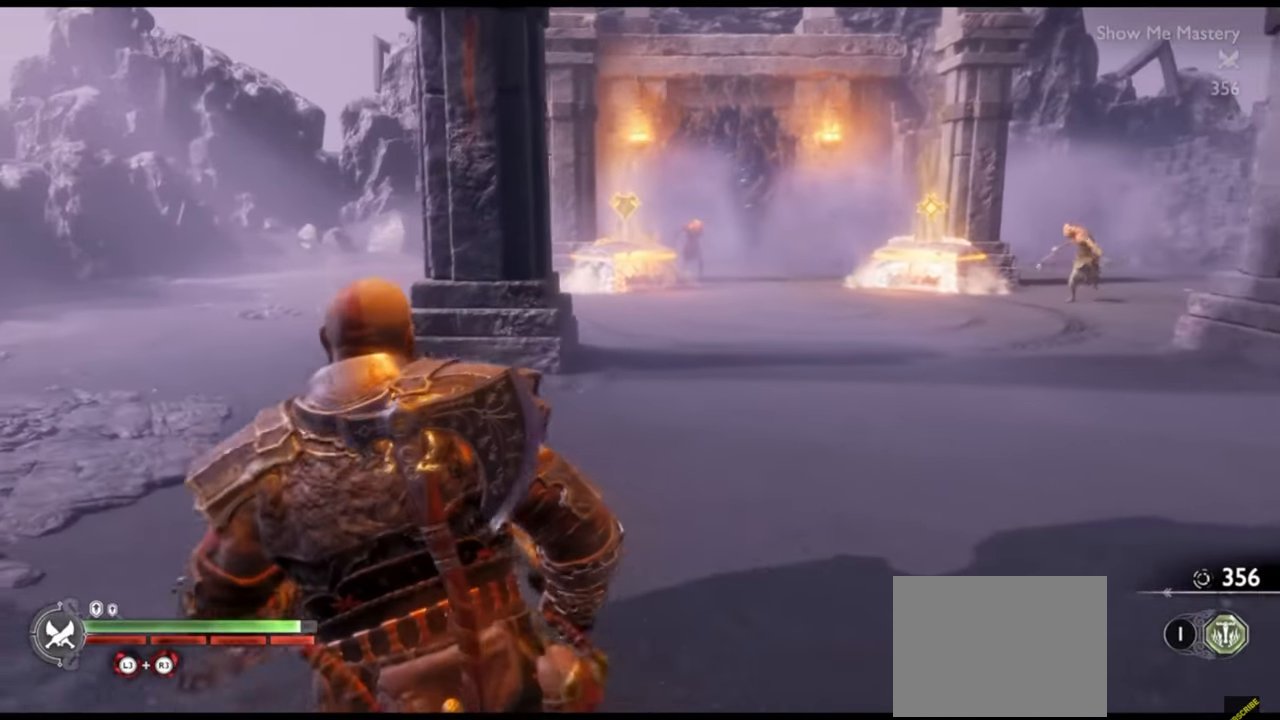
{"buttons": [], "left_stick": "right", "right_stick": "center", "events": [[300, "left_stick", "up"], [317, "right_stick", "down"], [367, "left_stick", "up-right"], [400, "right_stick", "center"], [467, "left_stick", "right"]]}
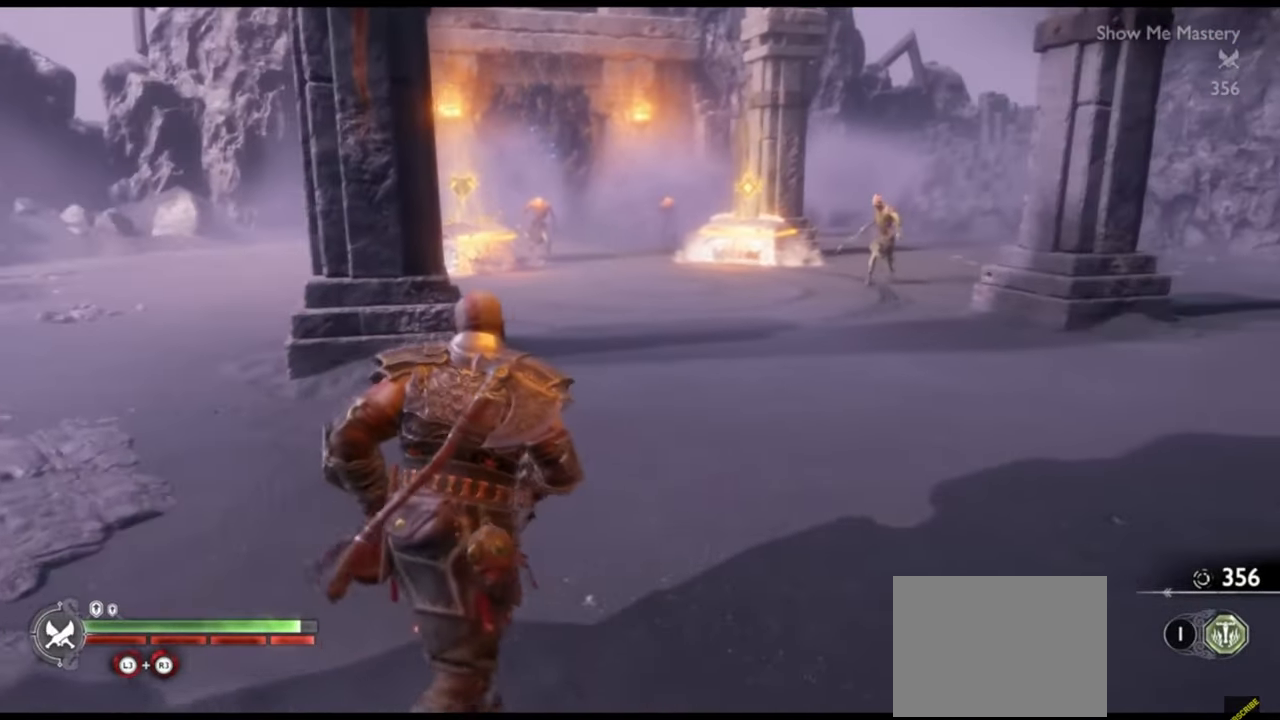
{"buttons": [], "left_stick": "right", "right_stick": "center", "events": []}
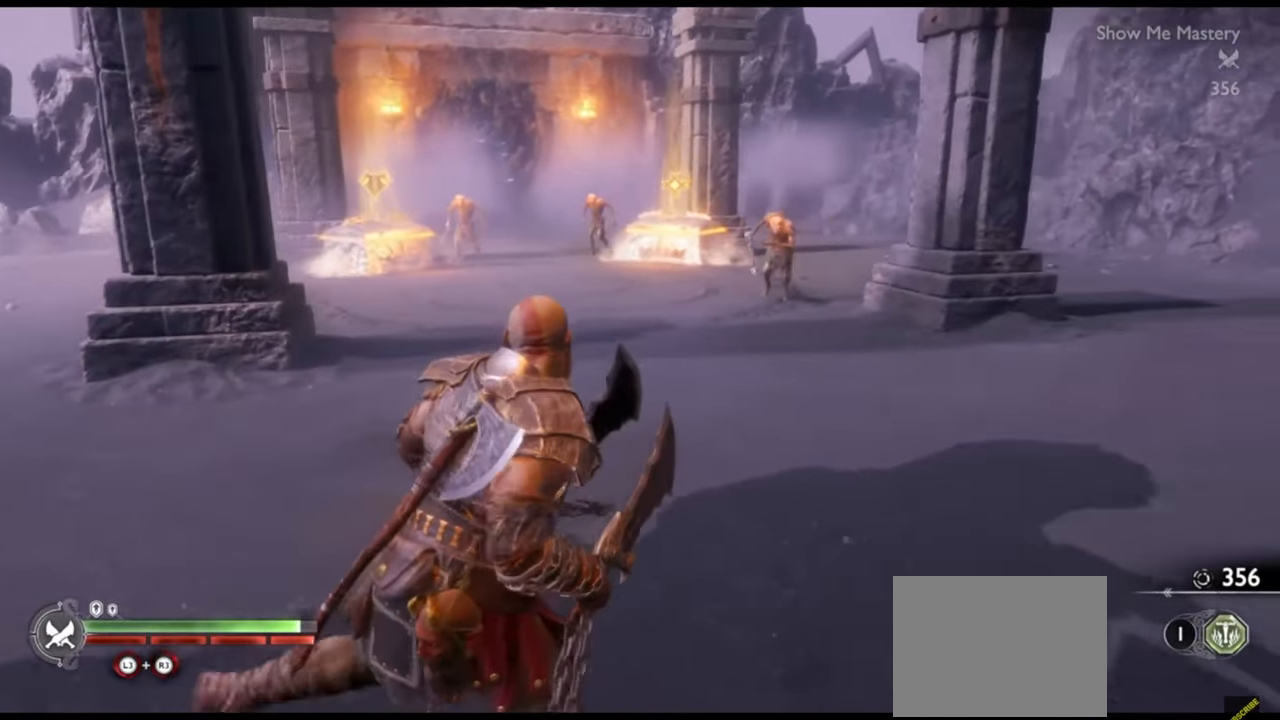
{"buttons": [], "left_stick": "right", "right_stick": "center", "events": []}
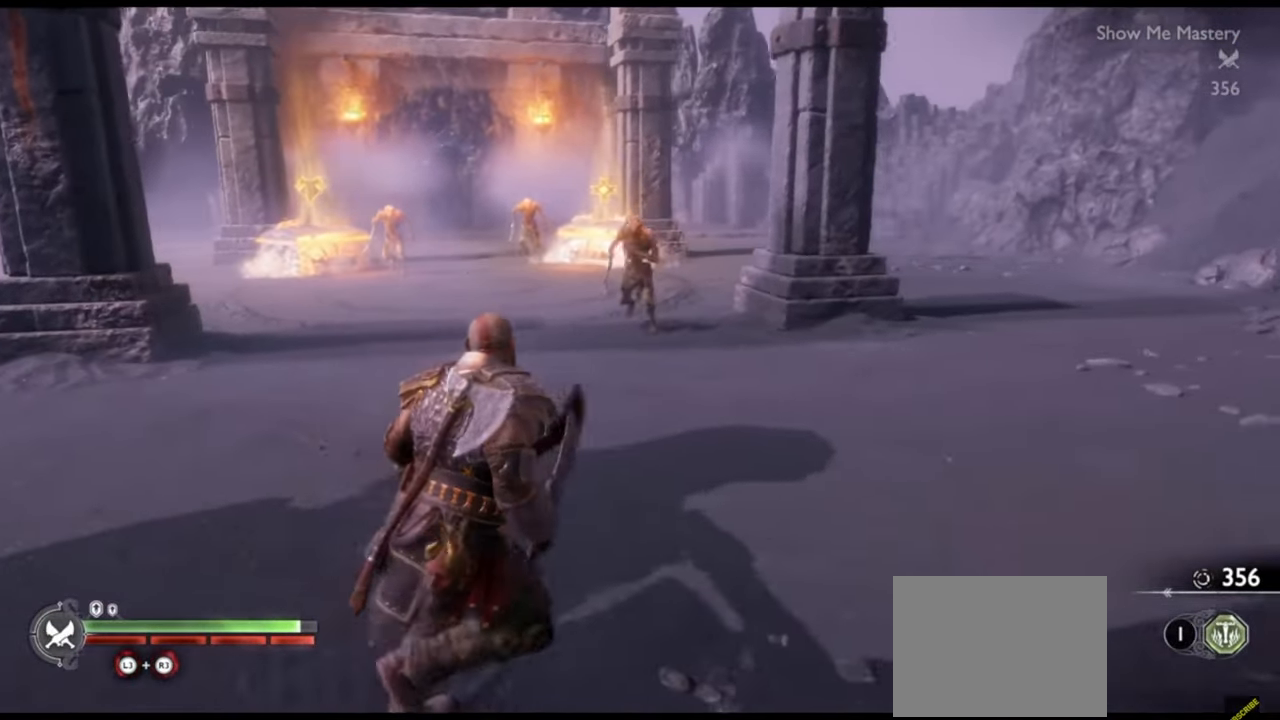
{"buttons": [], "left_stick": "center", "right_stick": "center", "events": [[100, "R2", "down"], [167, "left_stick", "center"], [233, "R2", "up"], [283, "left_stick", "up"], [367, "right_stick", "left"], [417, "left_stick", "center"], [450, "right_stick", "center"]]}
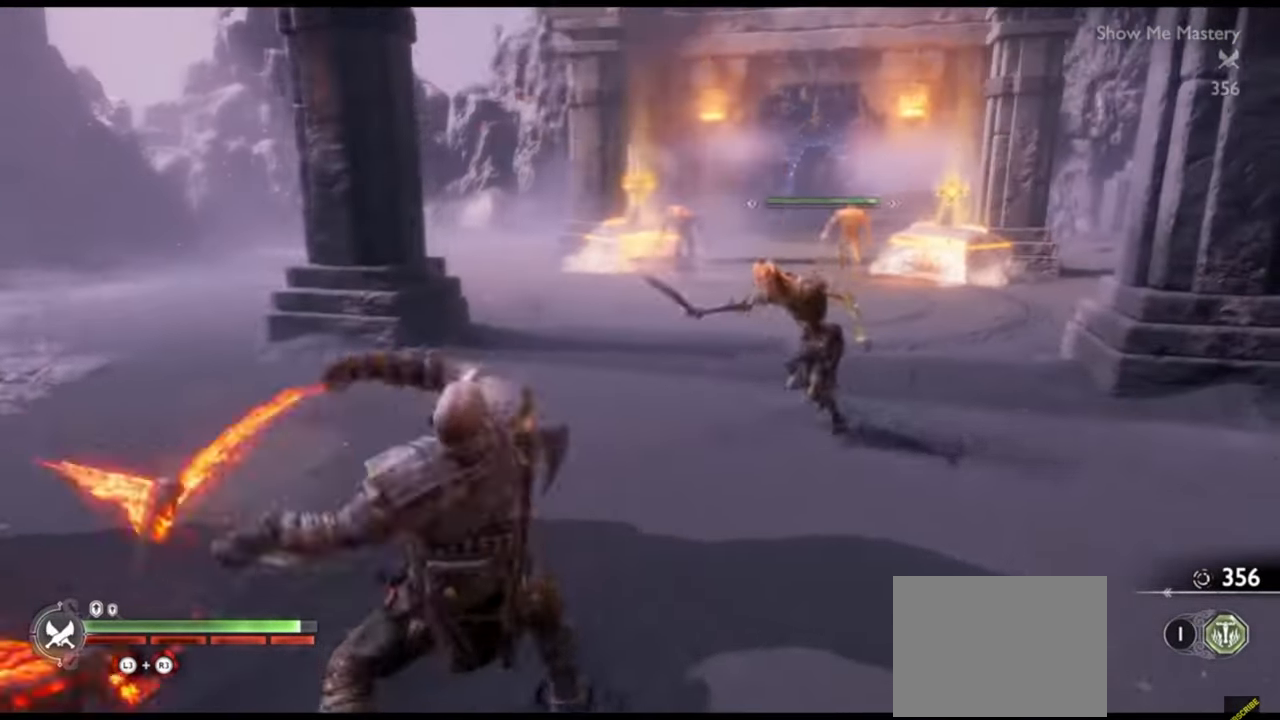
{"buttons": [], "left_stick": "center", "right_stick": "center", "events": [[33, "R2", "down"], [33, "left_stick", "up"], [150, "R2", "up"], [150, "left_stick", "center"], [250, "R2", "down"], [300, "left_stick", "up"], [350, "R2", "up"], [417, "left_stick", "center"]]}
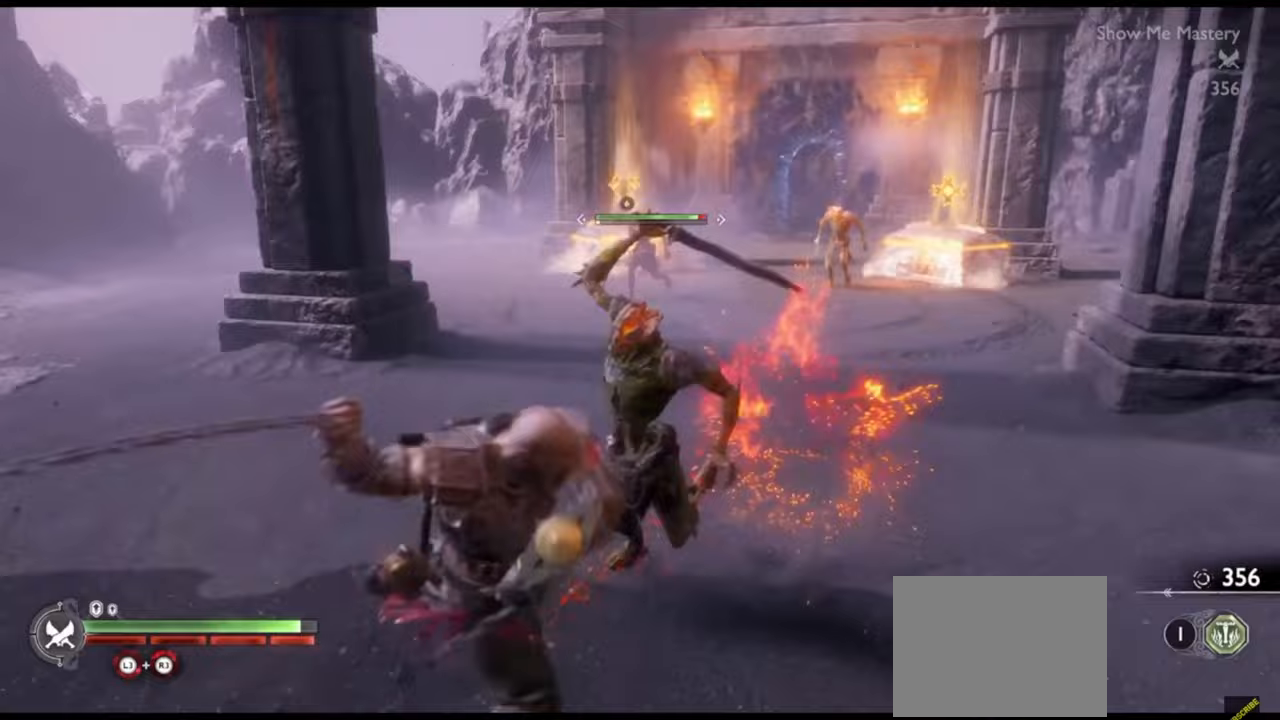
{"buttons": ["L1"], "left_stick": "down", "right_stick": "center", "events": [[67, "left_stick", "up"], [267, "left_stick", "up-left"], [300, "L1", "down"], [367, "left_stick", "down"]]}
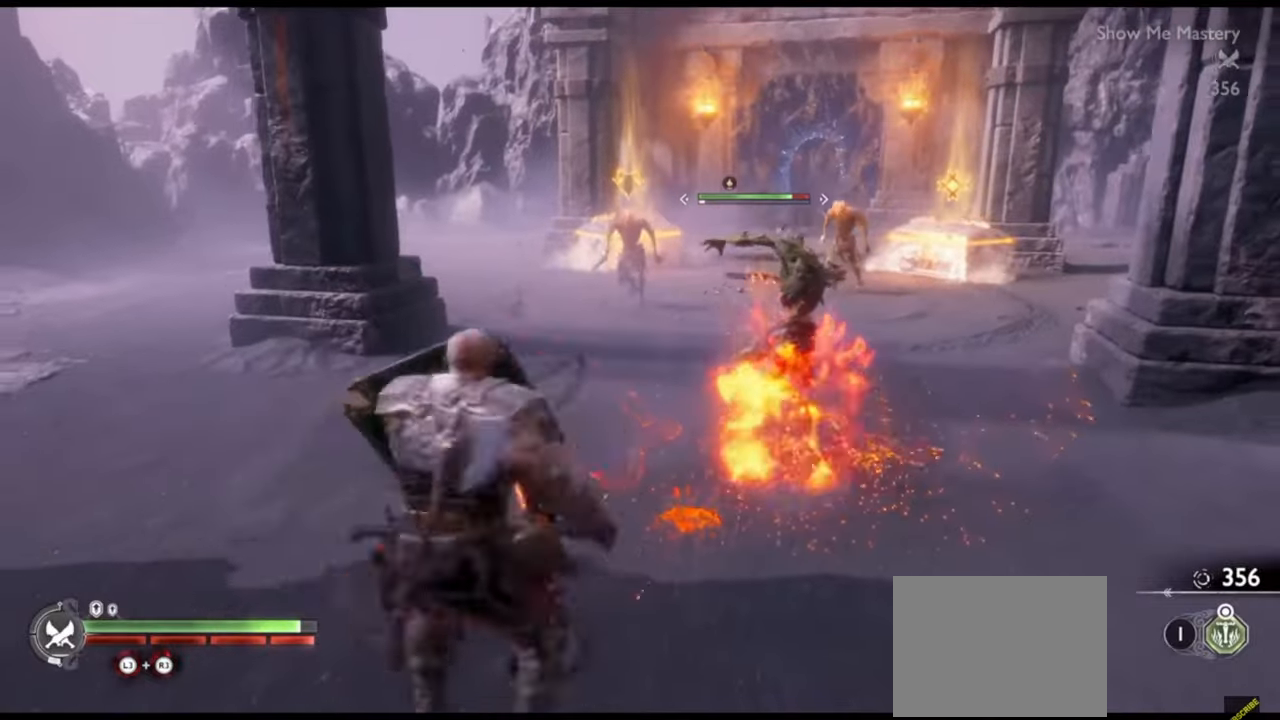
{"buttons": ["R2"], "left_stick": "center", "right_stick": "center", "events": [[133, "L1", "up"], [317, "left_stick", "right"], [450, "R2", "down"], [483, "left_stick", "center"]]}
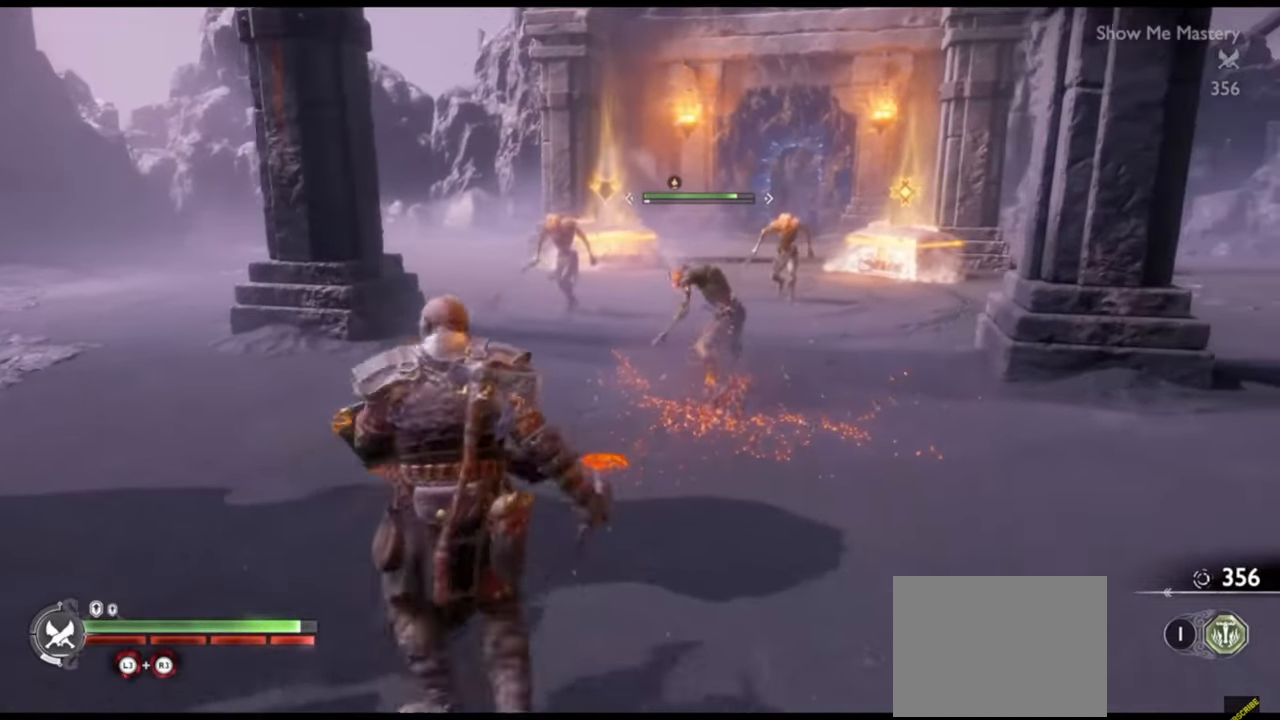
{"buttons": [], "left_stick": "up", "right_stick": "center", "events": [[67, "R2", "up"], [150, "left_stick", "up"], [317, "left_stick", "center"], [333, "R2", "down"], [433, "R2", "up"], [433, "left_stick", "up"]]}
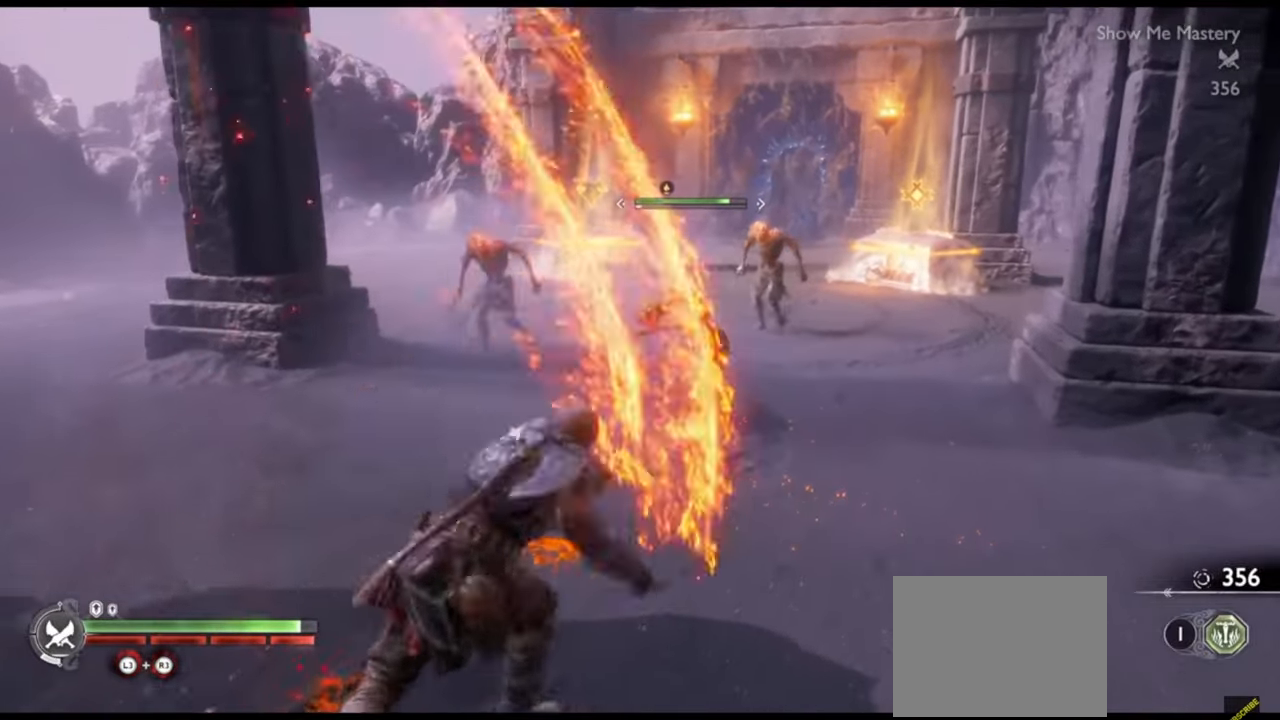
{"buttons": [], "left_stick": "center", "right_stick": "center", "events": [[17, "R2", "down"], [67, "left_stick", "center"], [100, "R2", "up"], [167, "R2", "down"], [167, "left_stick", "up"], [267, "R2", "up"], [283, "left_stick", "center"], [383, "left_stick", "up"], [500, "left_stick", "center"]]}
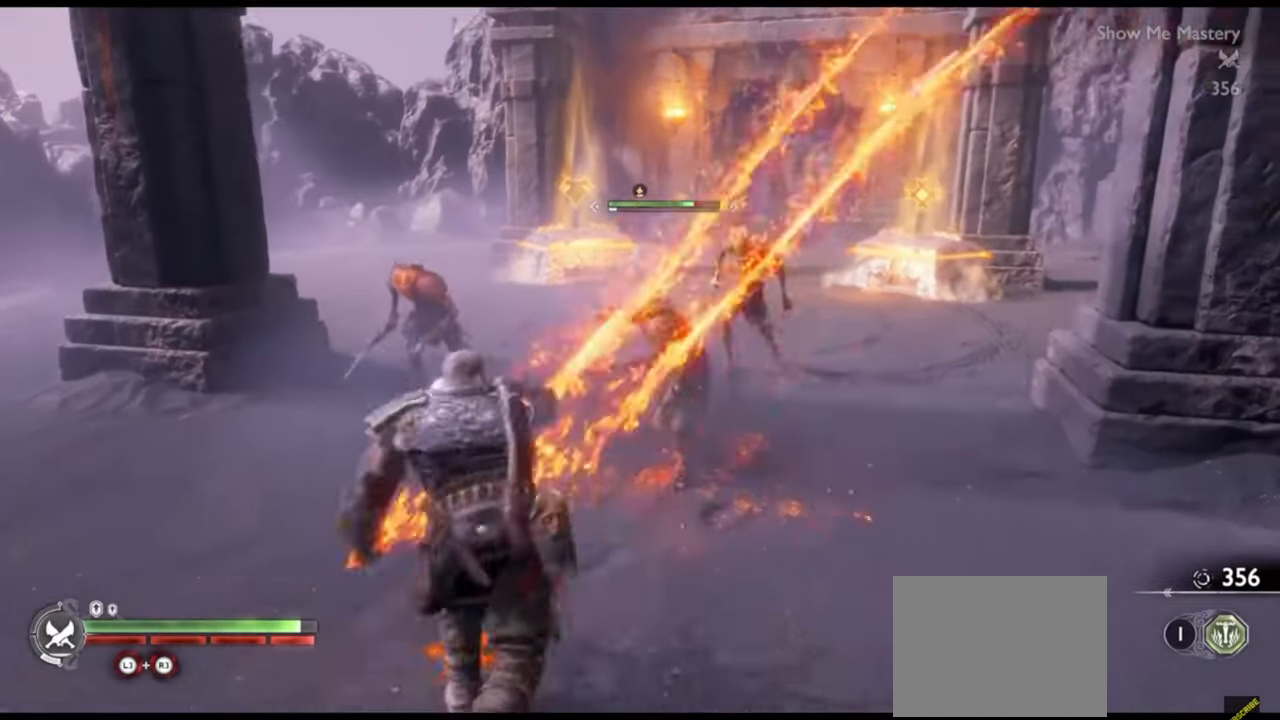
{"buttons": [], "left_stick": "up", "right_stick": "center", "events": [[17, "R1", "down"], [83, "left_stick", "up"], [117, "R1", "up"], [200, "left_stick", "center"], [217, "R1", "down"], [283, "R1", "up"], [300, "left_stick", "up"], [383, "R1", "down"], [417, "left_stick", "center"], [450, "R1", "up"], [500, "left_stick", "up"]]}
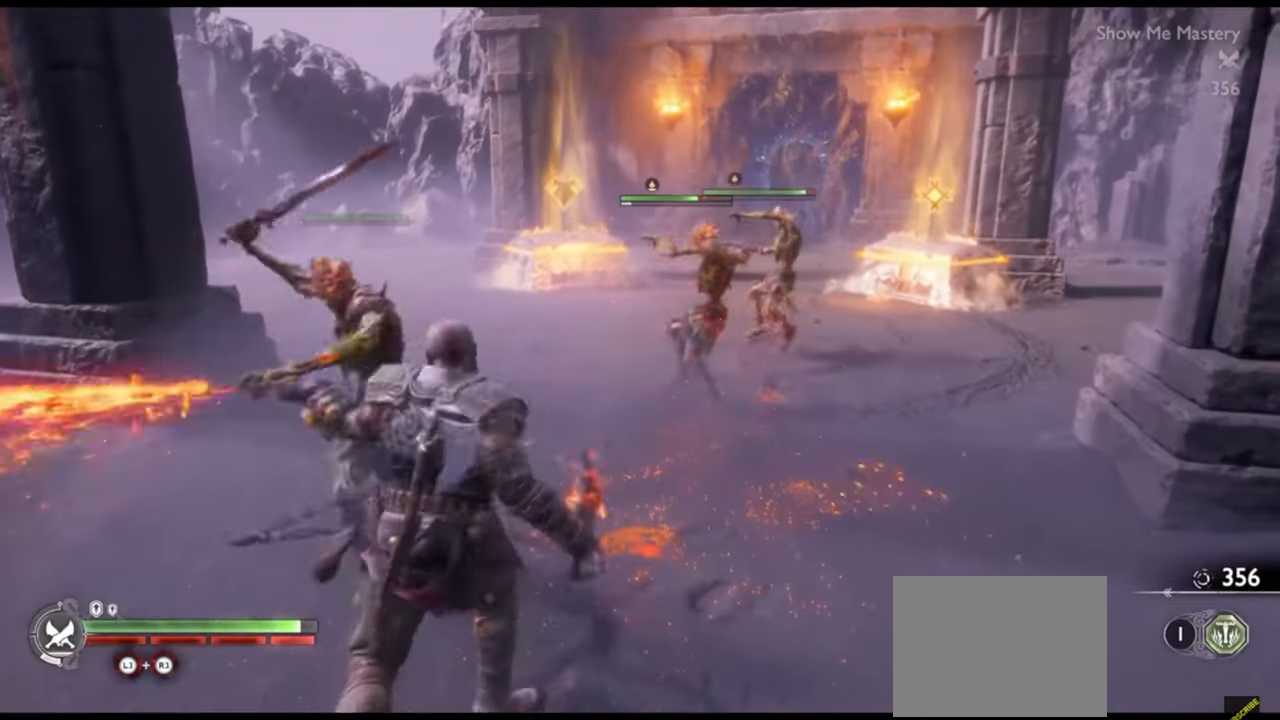
{"buttons": ["SQUARE", "R2"], "left_stick": "center", "right_stick": "center", "events": [[150, "left_stick", "center"], [367, "R2", "down"], [400, "left_stick", "up"], [483, "SQUARE", "down"], [500, "left_stick", "center"]]}
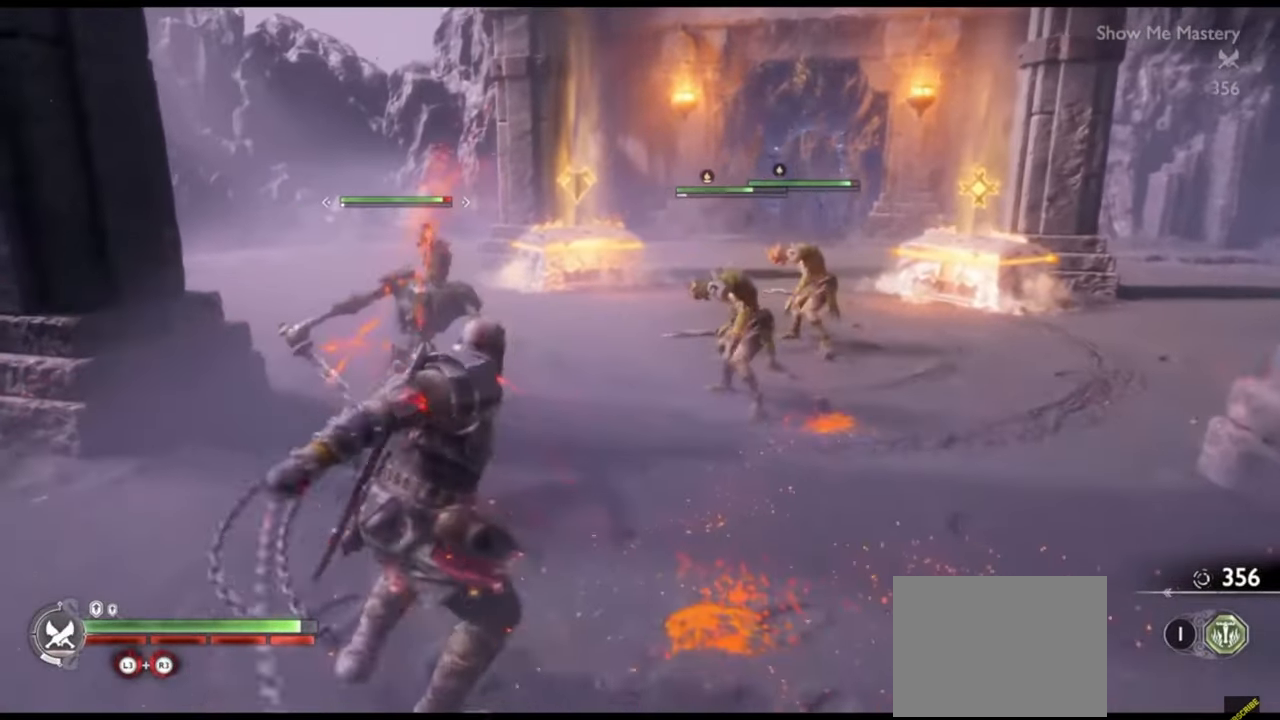
{"buttons": [], "left_stick": "up", "right_stick": "center"}
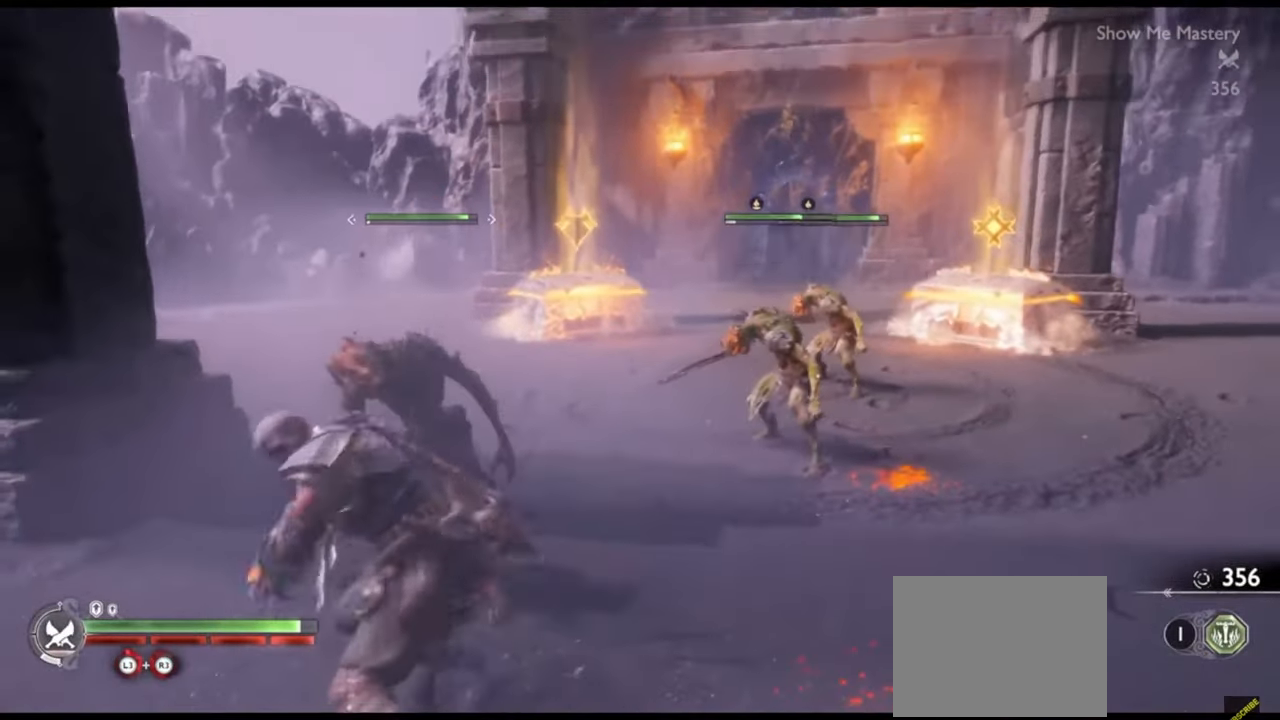
{"buttons": ["SQUARE", "R2"], "left_stick": "up", "right_stick": "center", "events": [[33, "right_stick", "down-right"], [133, "R2", "down"], [133, "right_stick", "center"], [167, "SQUARE", "down"], [250, "SQUARE", "up"], [267, "R2", "up"], [350, "right_stick", "down"], [417, "R2", "down"], [433, "right_stick", "center"], [483, "SQUARE", "down"]]}
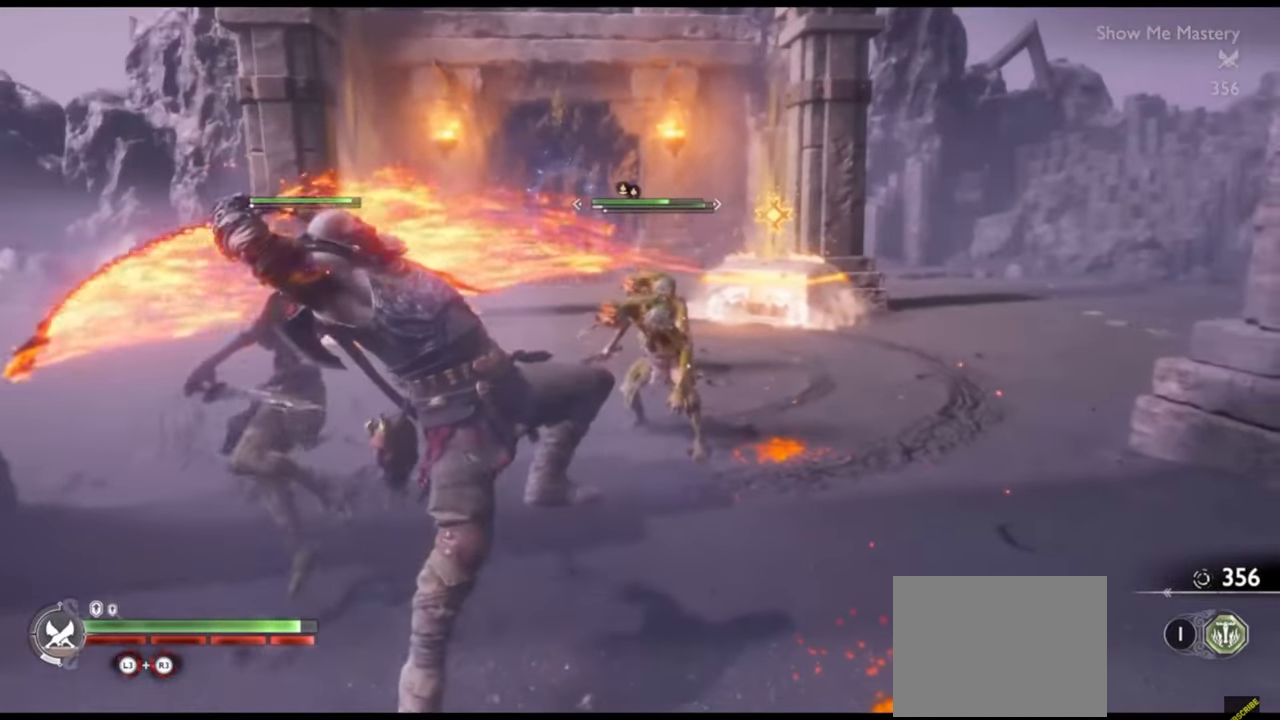
{"buttons": ["R2"], "left_stick": "up", "right_stick": "center", "events": [[67, "SQUARE", "up"], [83, "R2", "up"], [183, "R2", "down"], [333, "R2", "up"], [417, "R2", "down"]]}
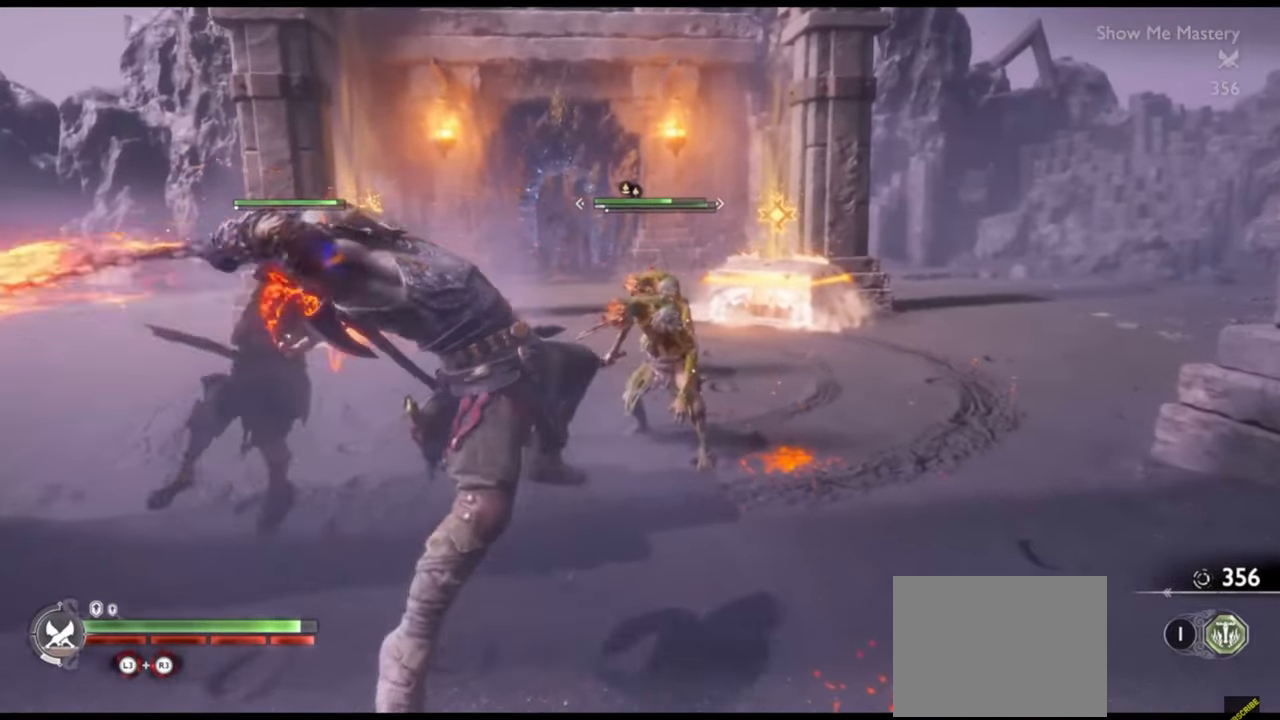
{"buttons": [], "left_stick": "center", "right_stick": "center", "events": [[17, "R2", "up"], [67, "SQUARE", "down"], [100, "R2", "down"], [117, "R2", "up"], [150, "SQUARE", "up"], [350, "left_stick", "center"]]}
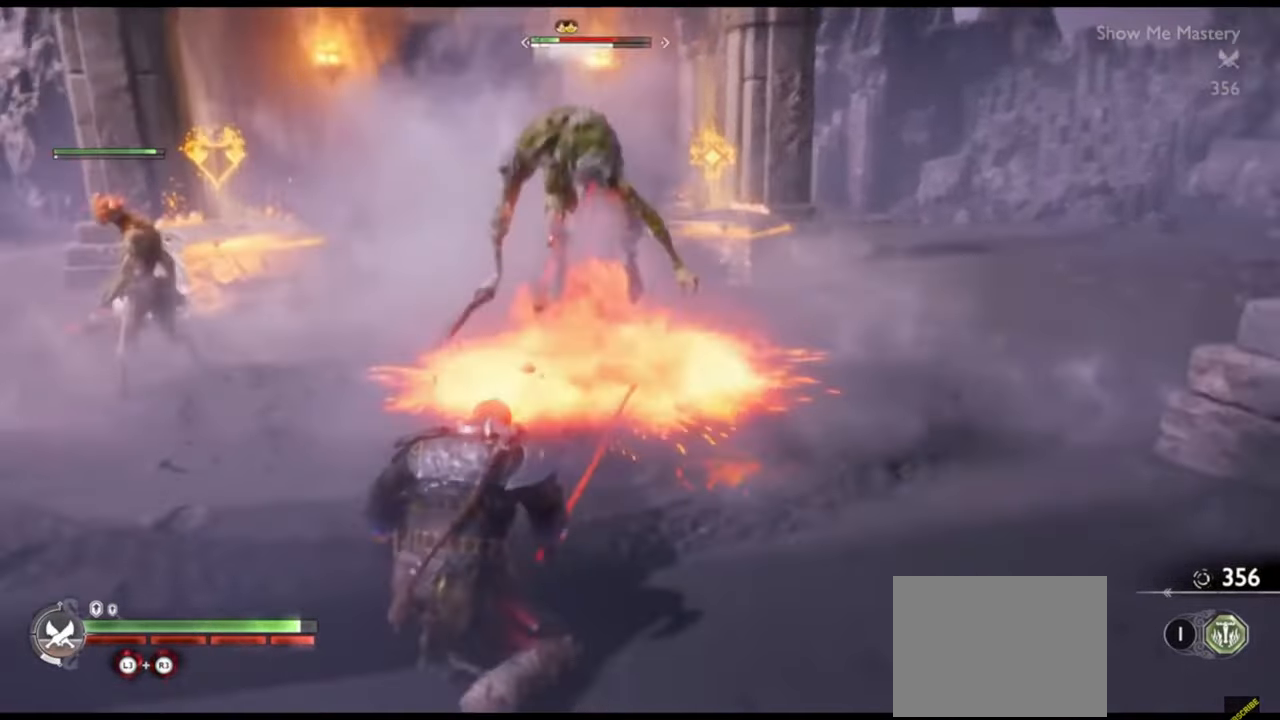
{"buttons": [], "left_stick": "center", "right_stick": "center", "events": []}